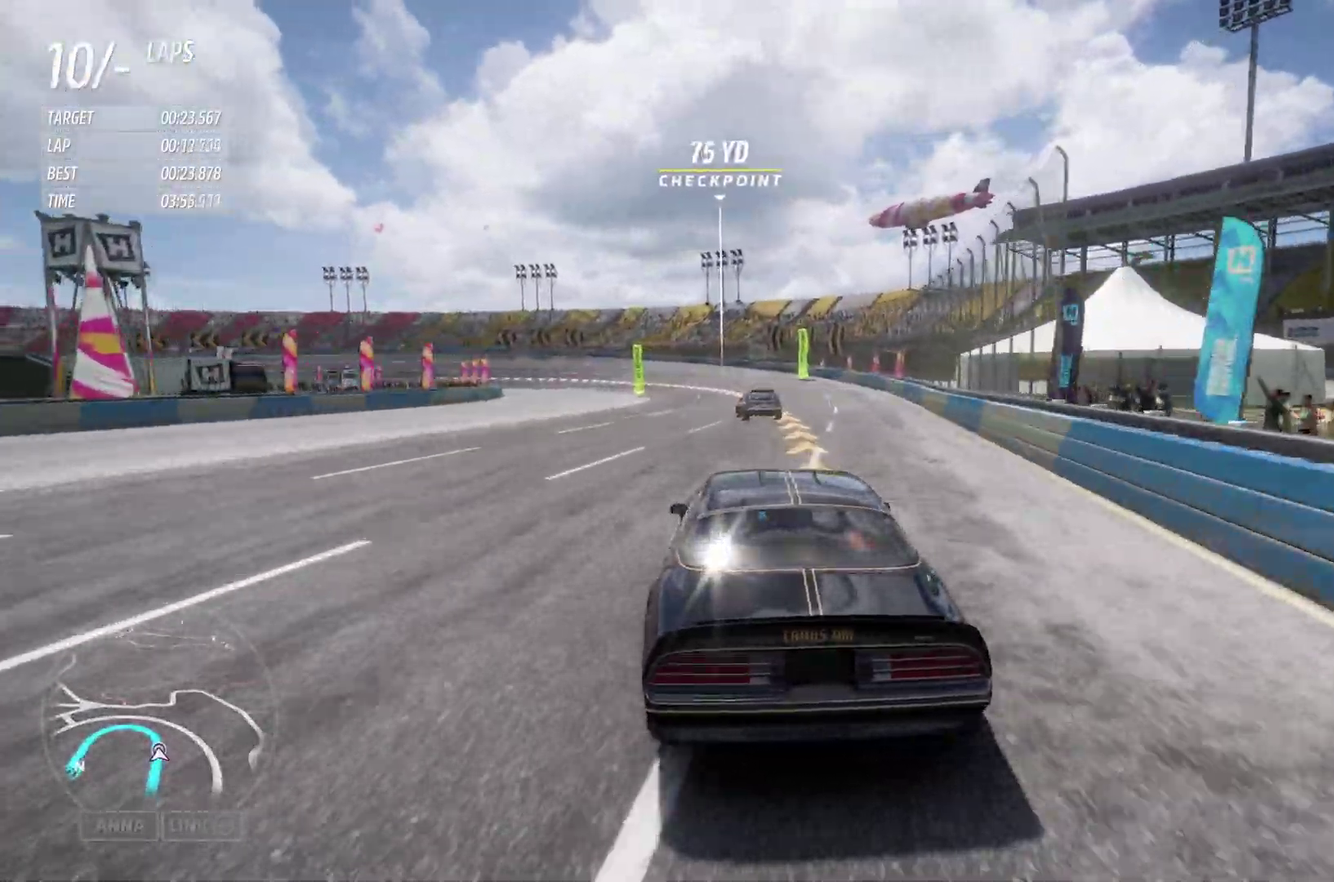
Gameplay with a controller (Xbox layout); each line is a JSON object with the inputs held at the frame after it (dt_ms = milliseconds from this image to that frame). "events" lists button and stick changes between this image and that frame as [ms after this image, input, new state], when the widget could be followed in between.
{"dt_ms": 600, "buttons": ["R2"], "left_stick": "left", "right_stick": "center", "events": [[233, "left_stick", "center"], [400, "left_stick", "left"]]}
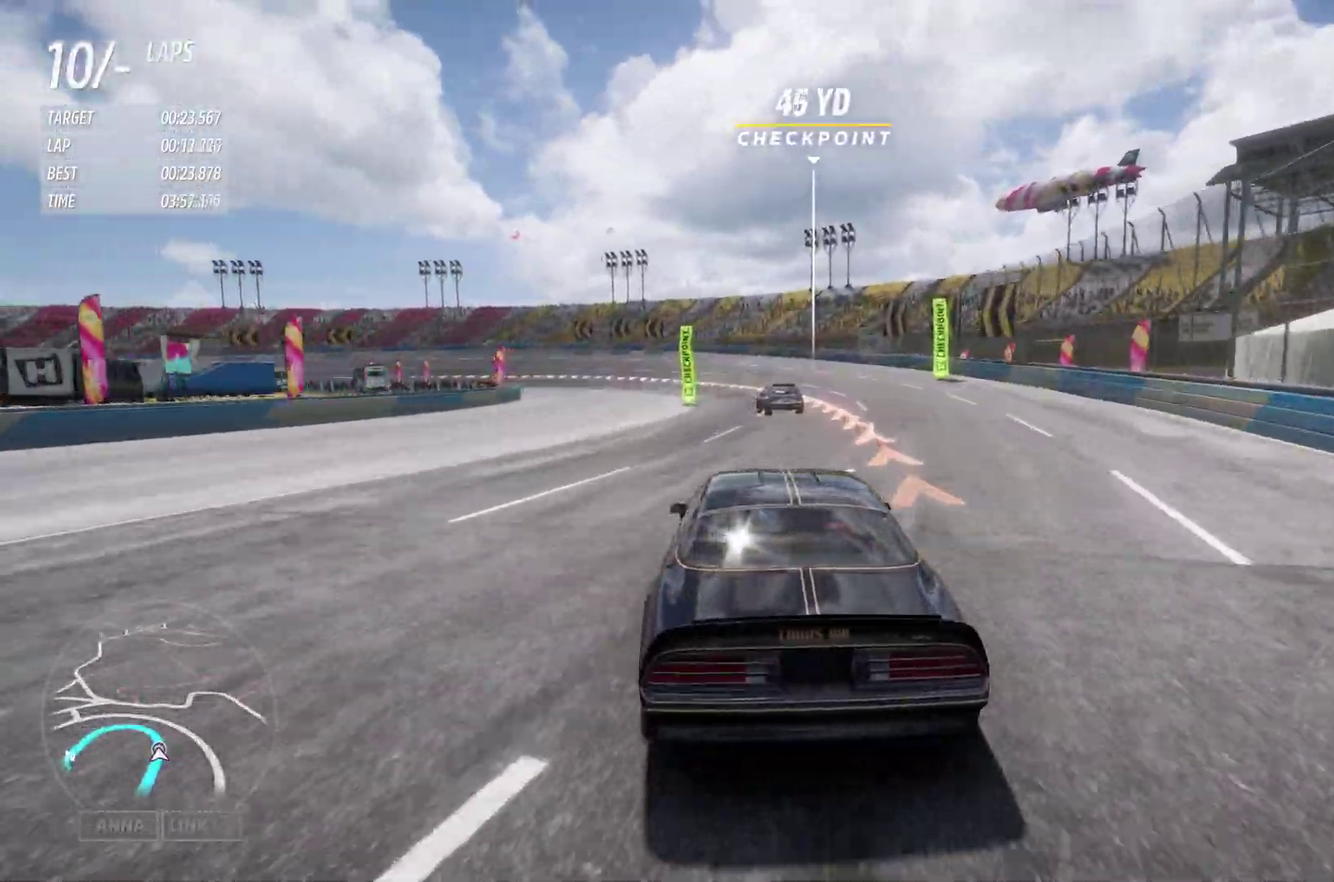
{"dt_ms": 300, "buttons": ["R2"], "left_stick": "left", "right_stick": "center", "events": []}
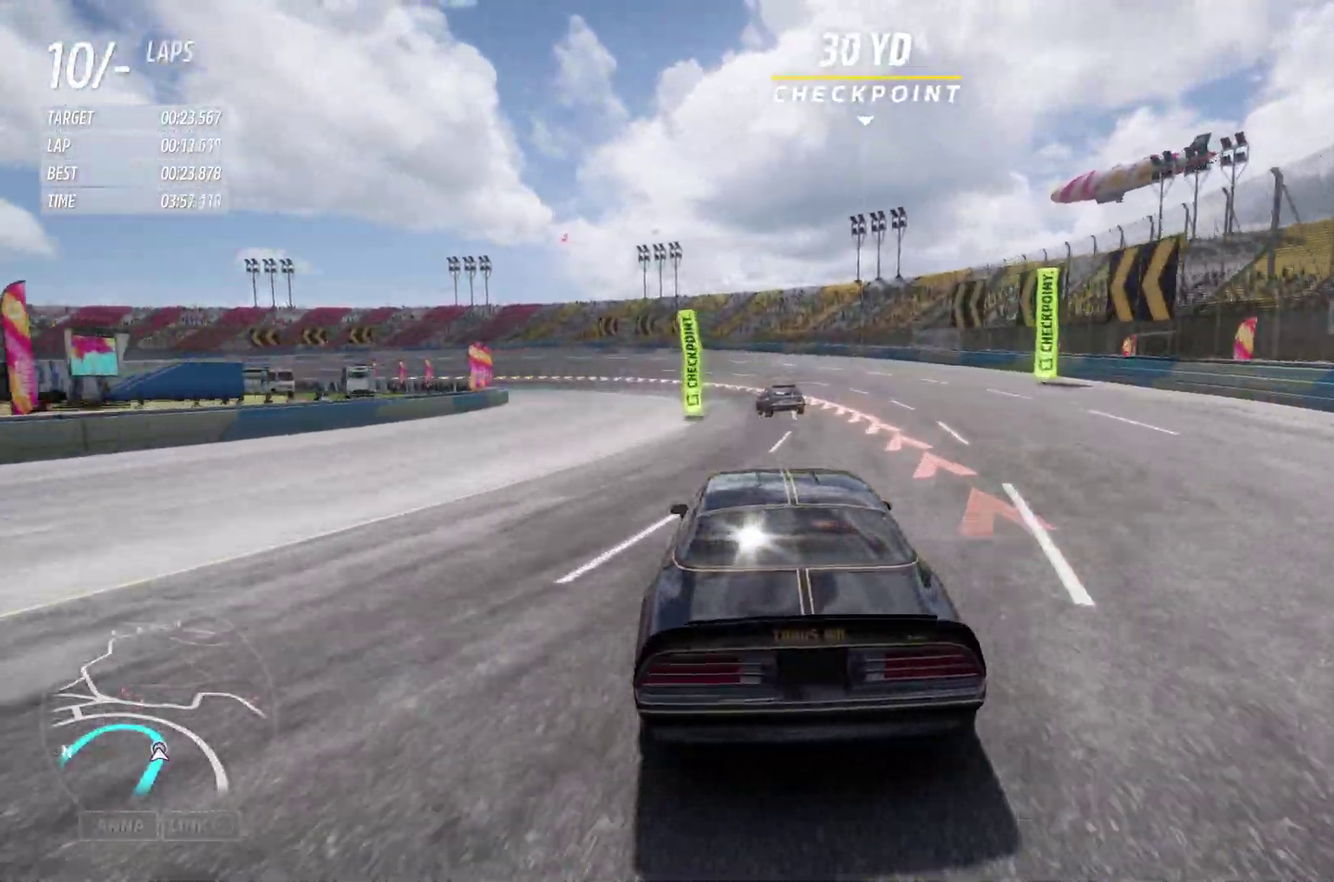
{"dt_ms": 900, "buttons": ["R2"], "left_stick": "left", "right_stick": "center", "events": []}
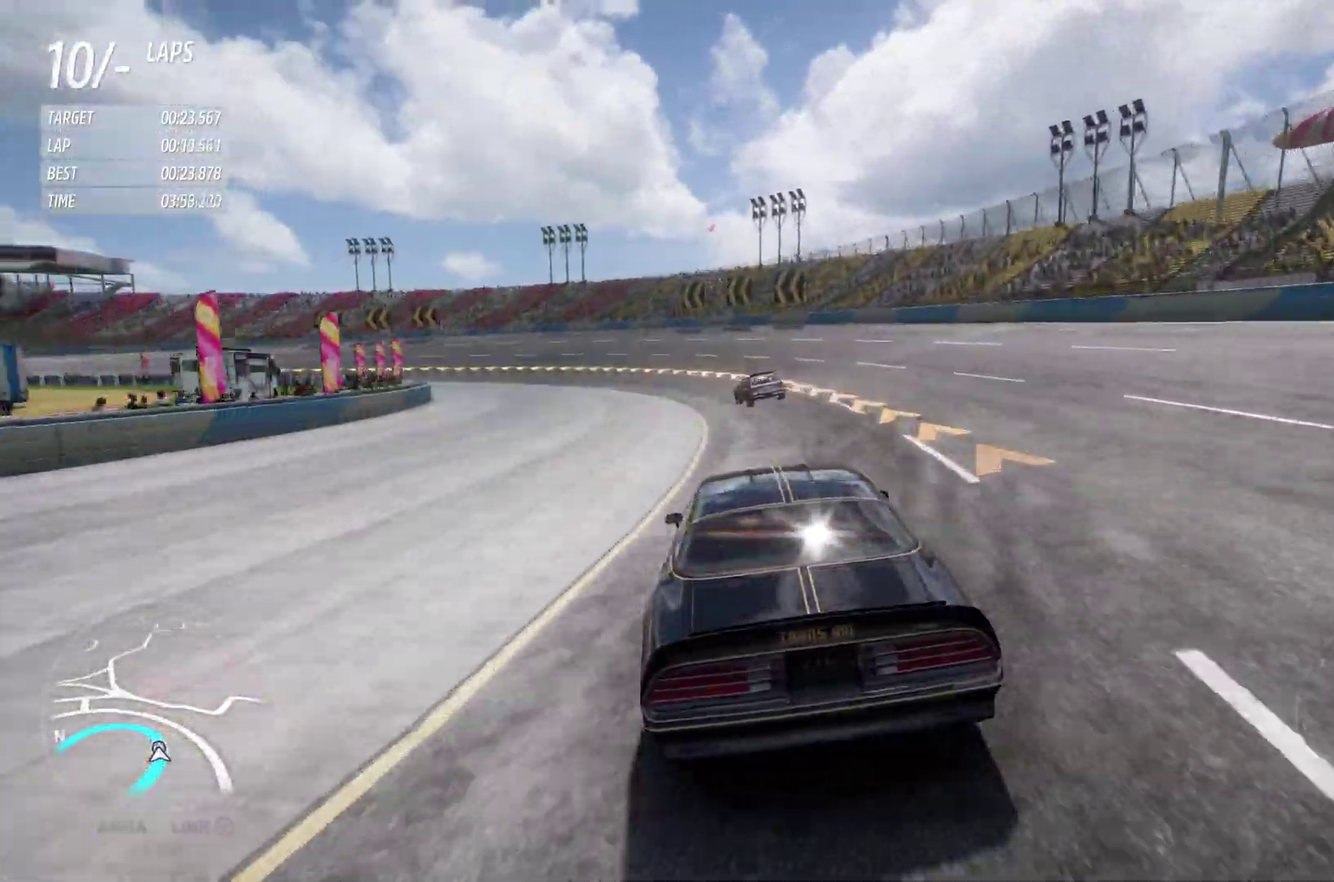
{"dt_ms": 300, "buttons": ["R2"], "left_stick": "left", "right_stick": "center", "events": []}
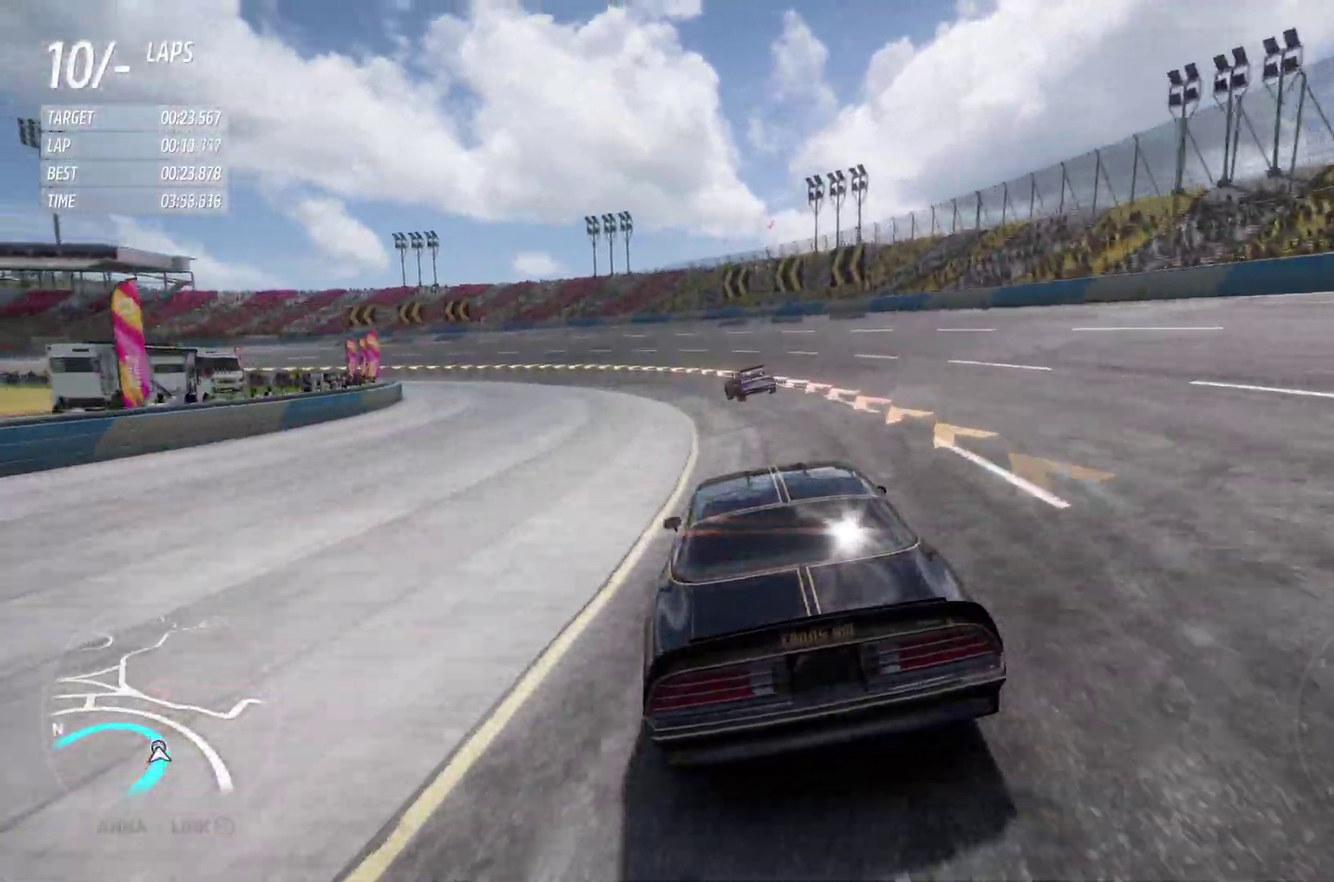
{"dt_ms": 500, "buttons": [], "left_stick": "left", "right_stick": "center", "events": [[233, "R2", "up"]]}
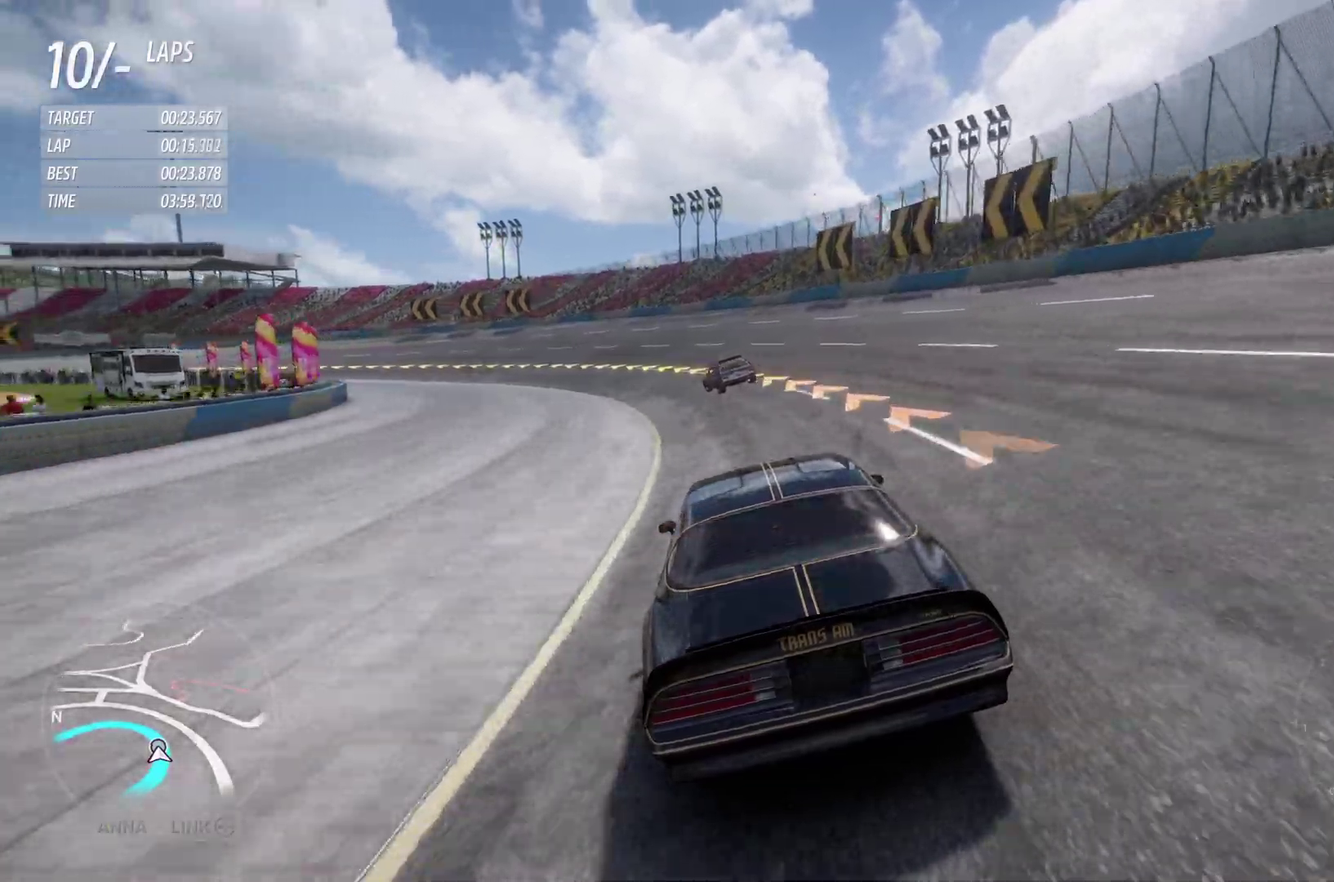
{"dt_ms": 500, "buttons": [], "left_stick": "left", "right_stick": "center", "events": []}
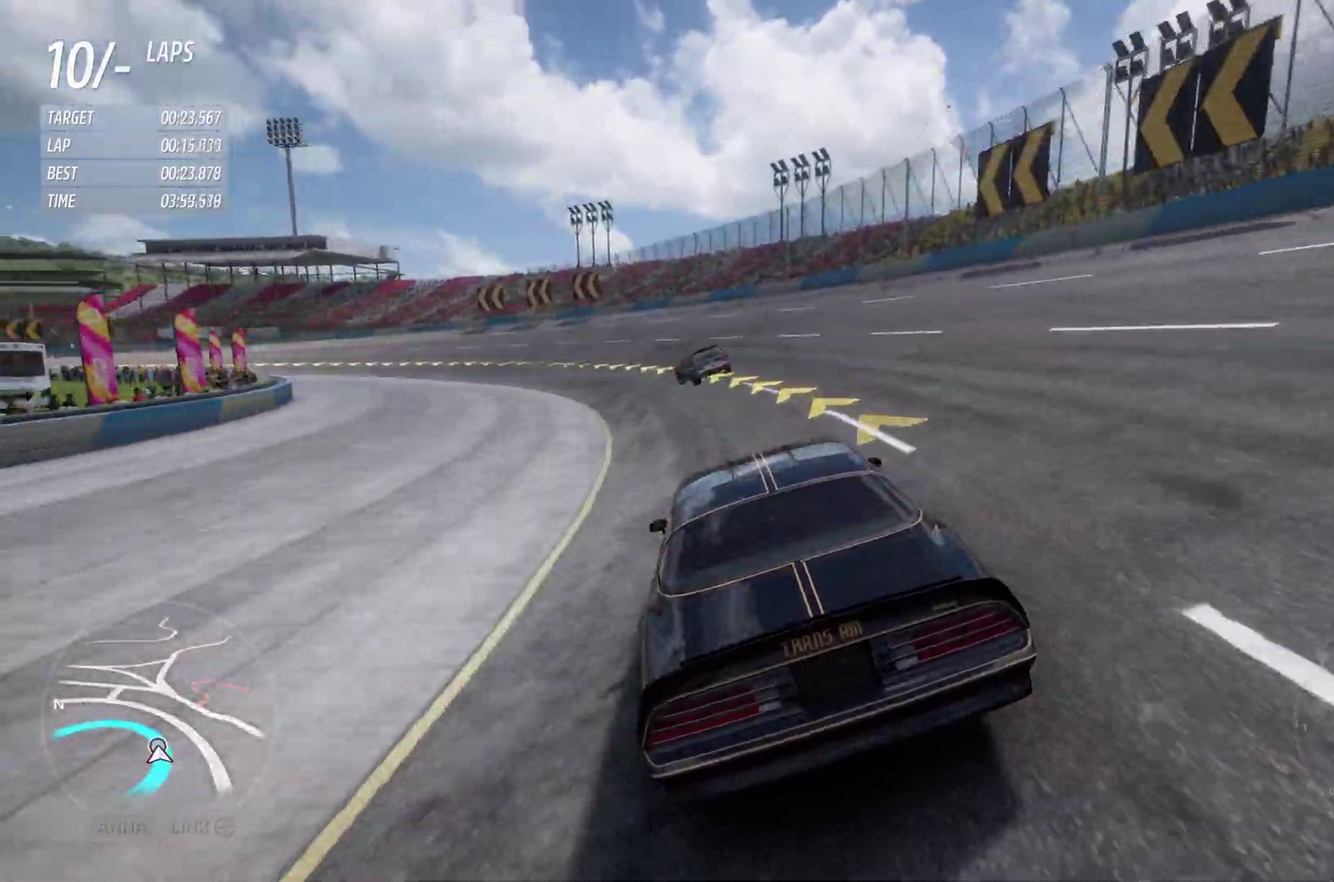
{"dt_ms": 400, "buttons": [], "left_stick": "left", "right_stick": "center", "events": []}
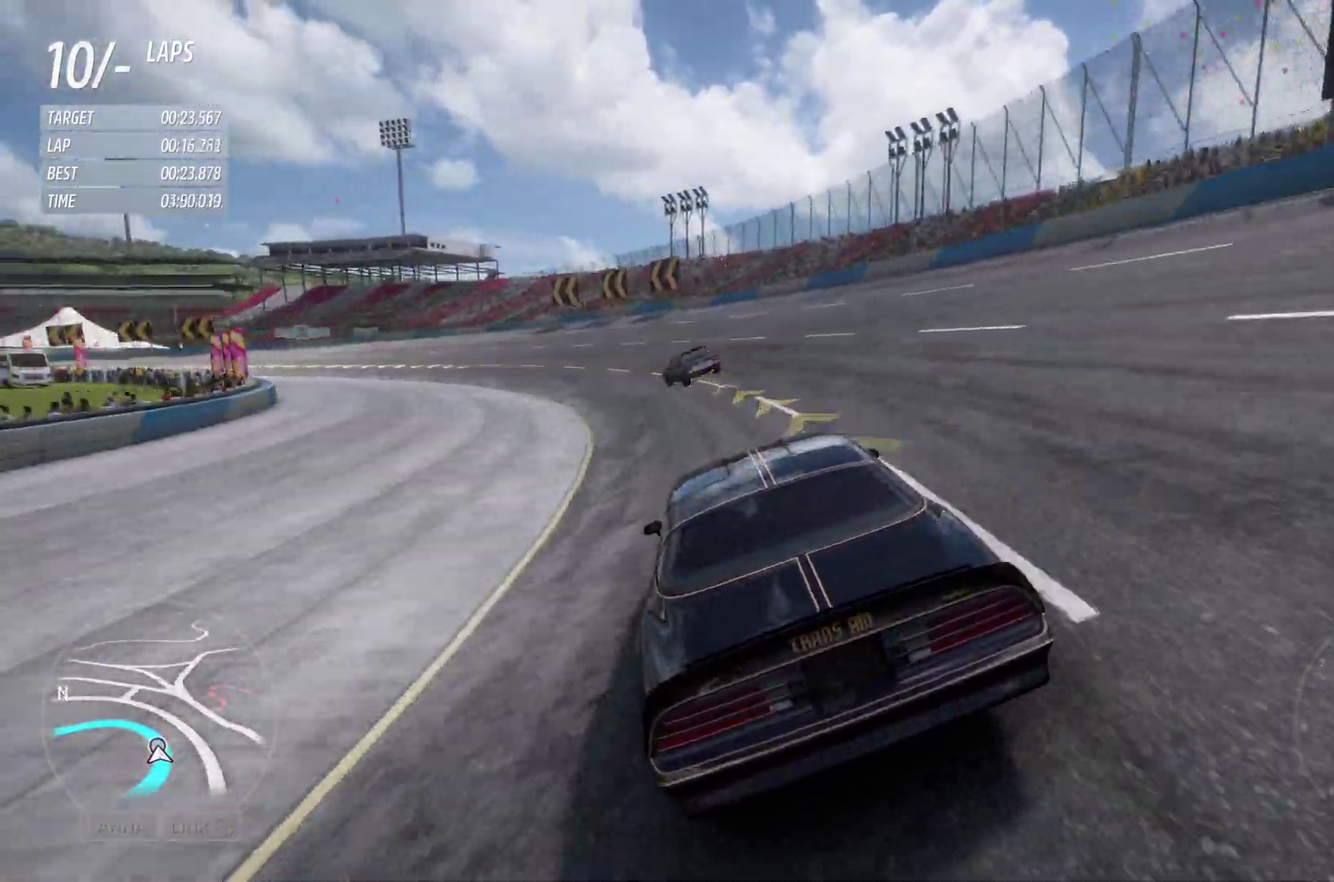
{"dt_ms": 600, "buttons": ["R2"], "left_stick": "left", "right_stick": "center", "events": [[417, "R2", "down"]]}